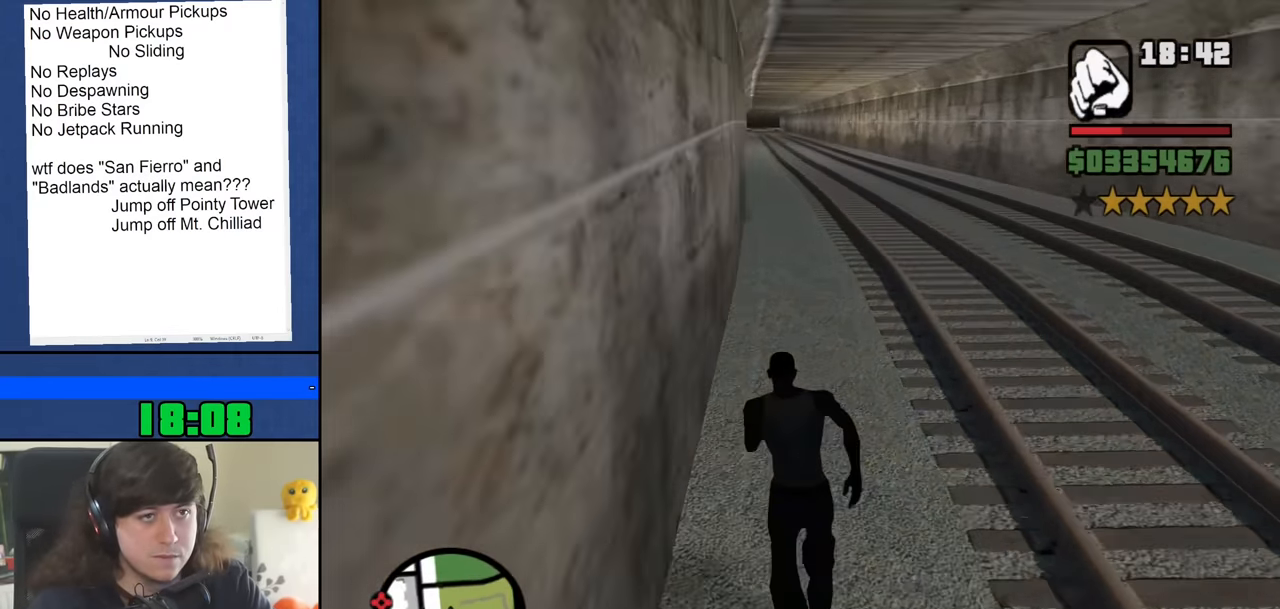
Gameplay with keyboard and mouse; each line is a JSON object with the keys and mouse buttons held at the frame after it. "events" lists presses ("down") and releases ("up") of "1", "2", "3", "4", "5", "6", "8", "a", "alt", "b", "c", "ctrl", "d", "down", "e", "escape", "f", "f1", "f2", "f3", "g", "h", "left", "n", "num2", "q", "r", "right", "s", "shift", "space", "t", "tab", "up", "v", "w", "x", "y", "z", "mouse_left", "mouse_middle", "mouse_right", "mouse_wheel_up" and "mouse_wheel_down" between this image and that frame as [ms after this image, input, new state], when the widget could be followed in between. "mouse_left", "mouse_middle", "mouse_right", "mouse_wheel_up", "mouse_wheel_down" = the "left", "middle", "right", "wheel_up", "wheel_down" buttons of the "mouse" list. No other keys are recorded. Mouse movement is not recorded.
{"keys": ["space", "w"], "mouse": [], "events": [[17, "space", "up"], [117, "space", "down"], [200, "space", "up"], [300, "space", "down"], [400, "space", "up"], [483, "space", "down"]]}
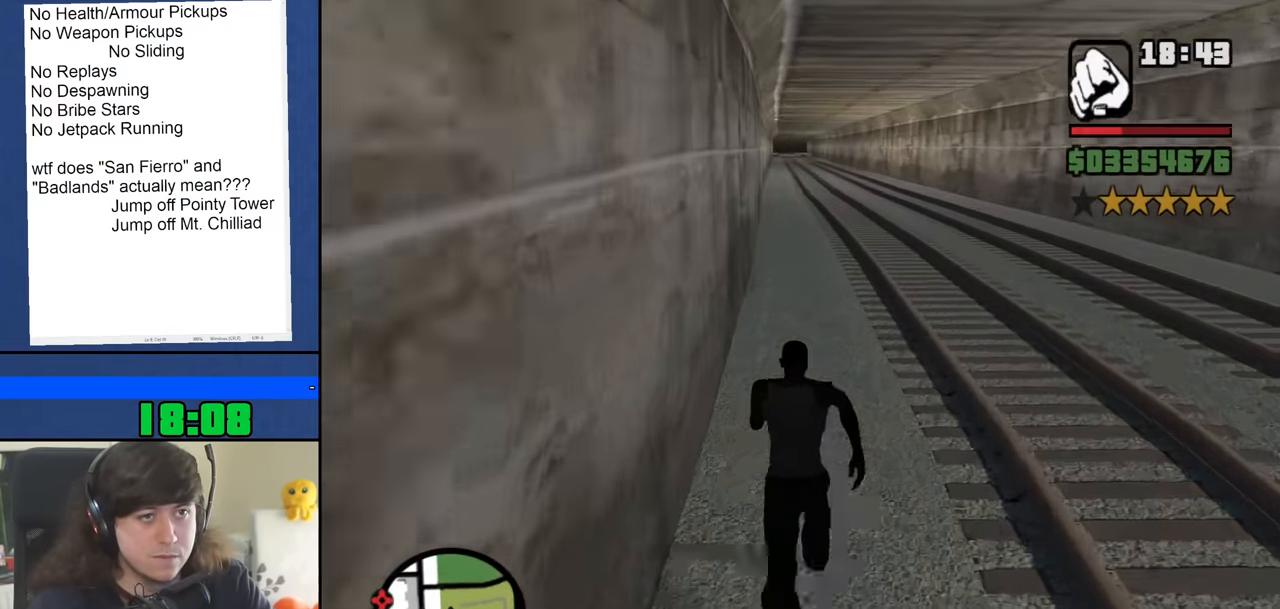
{"keys": ["w"], "mouse": [], "events": [[84, "space", "up"], [184, "space", "down"], [267, "space", "up"], [367, "space", "down"], [451, "space", "up"]]}
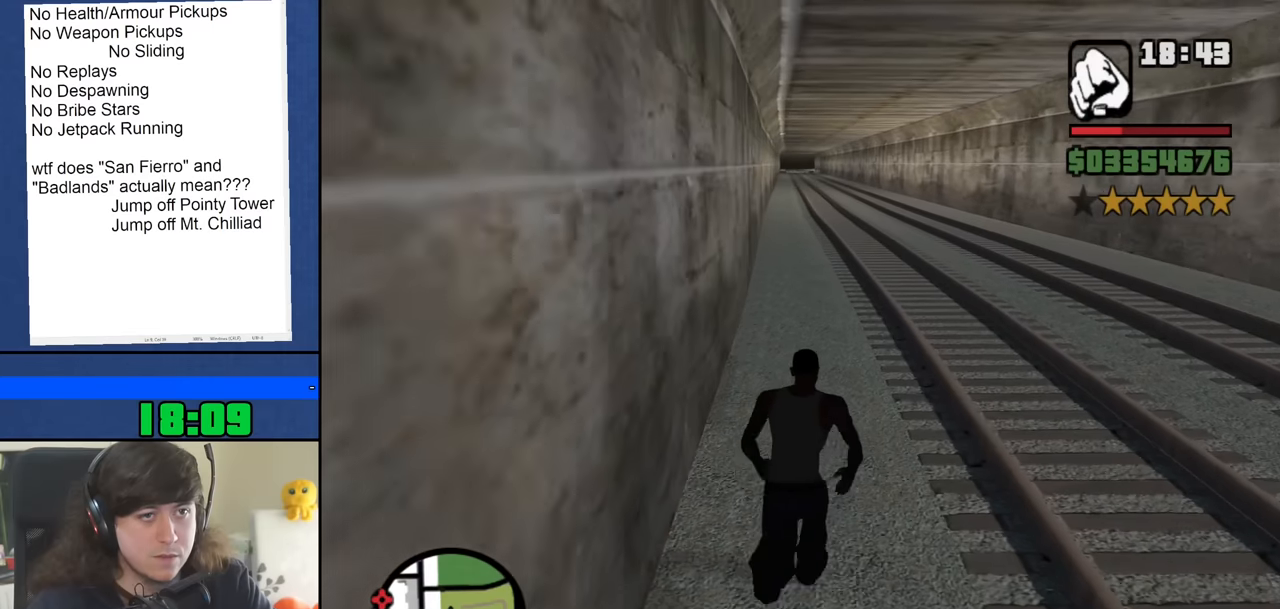
{"keys": ["space", "w"], "mouse": [], "events": [[67, "space", "down"], [167, "space", "up"], [250, "space", "down"], [350, "space", "up"], [450, "space", "down"]]}
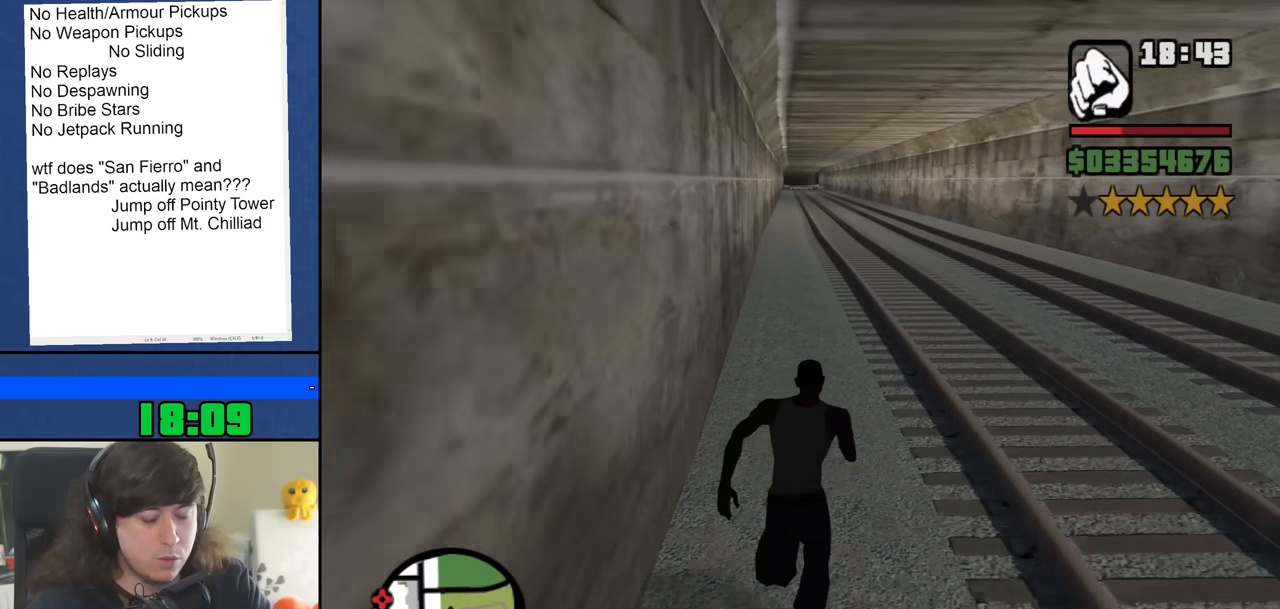
{"keys": ["space", "w"], "mouse": [], "events": [[33, "space", "up"], [133, "space", "down"], [217, "space", "up"], [317, "space", "down"], [417, "space", "up"], [500, "space", "down"]]}
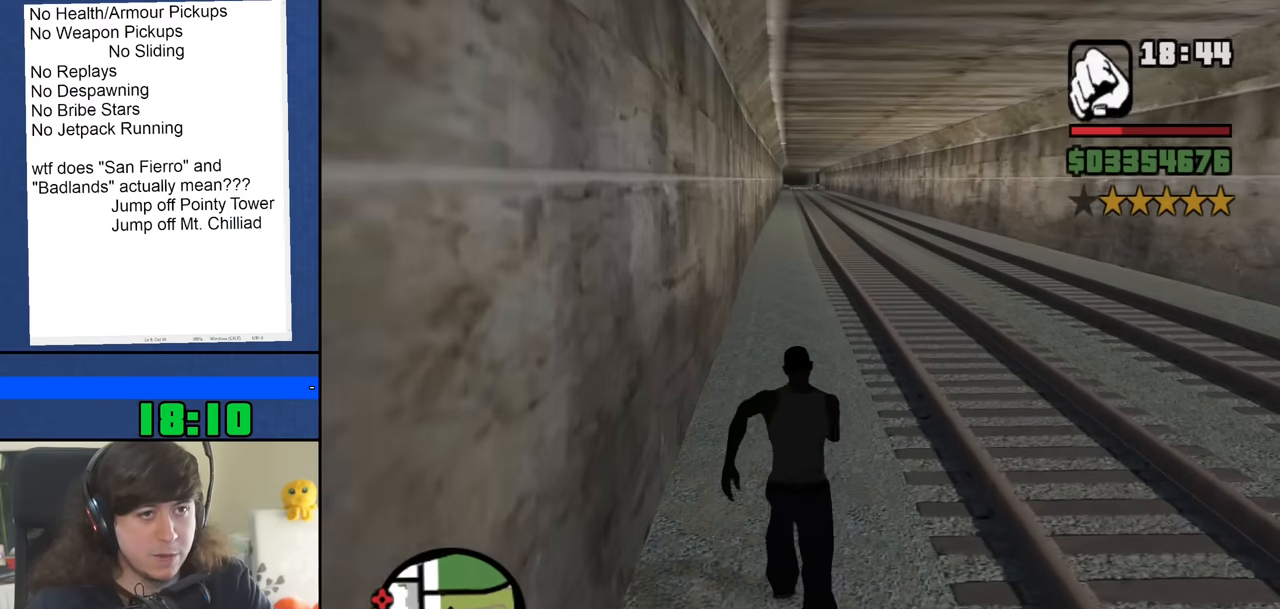
{"keys": ["w"], "mouse": [], "events": [[100, "space", "up"], [200, "space", "down"], [283, "space", "up"], [383, "space", "down"], [467, "space", "up"]]}
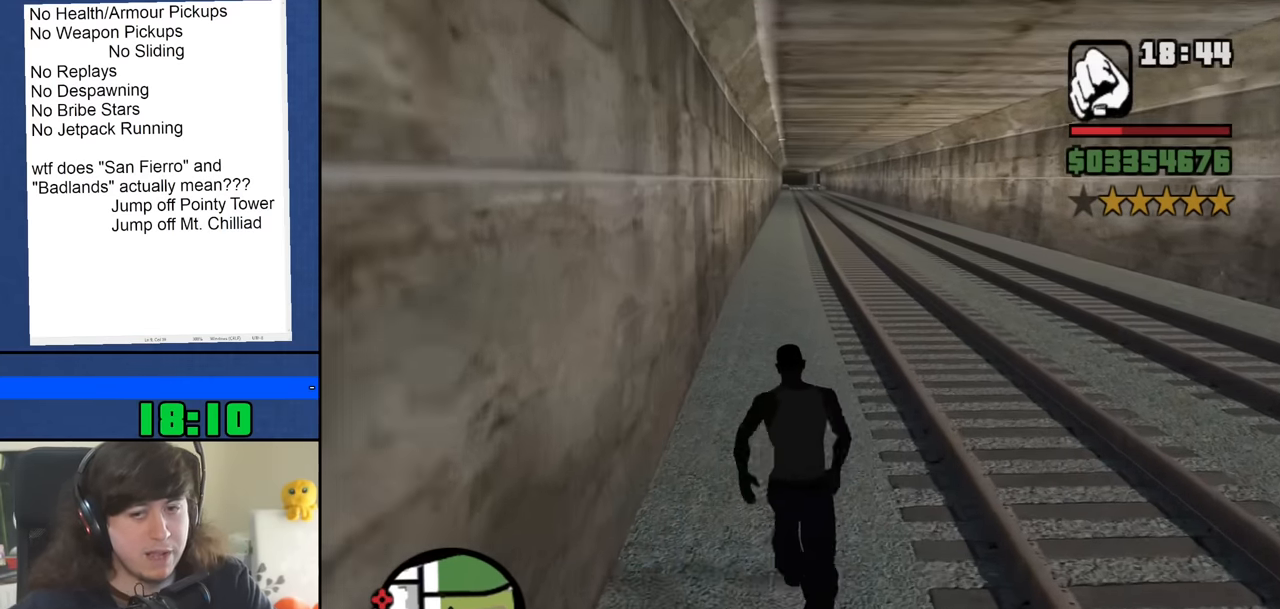
{"keys": ["space", "w"], "mouse": [], "events": [[67, "space", "down"], [167, "space", "up"], [250, "space", "down"], [350, "space", "up"], [450, "space", "down"]]}
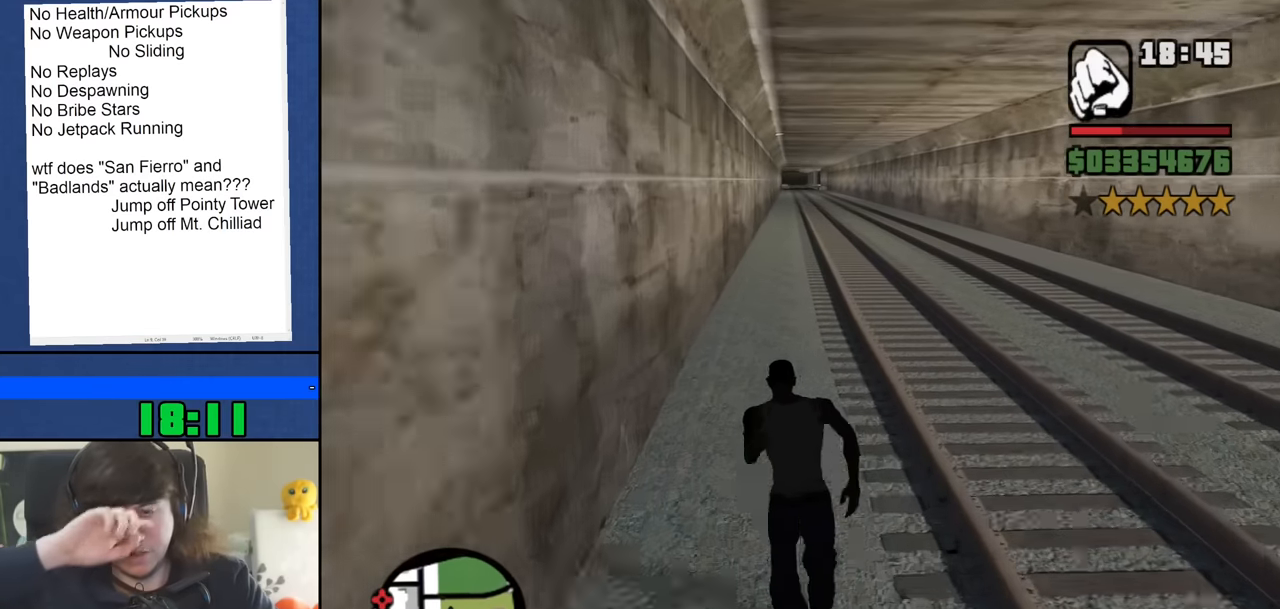
{"keys": ["space", "w"], "mouse": [], "events": [[33, "space", "up"], [133, "space", "down"], [217, "space", "up"], [317, "space", "down"], [417, "space", "up"], [500, "space", "down"]]}
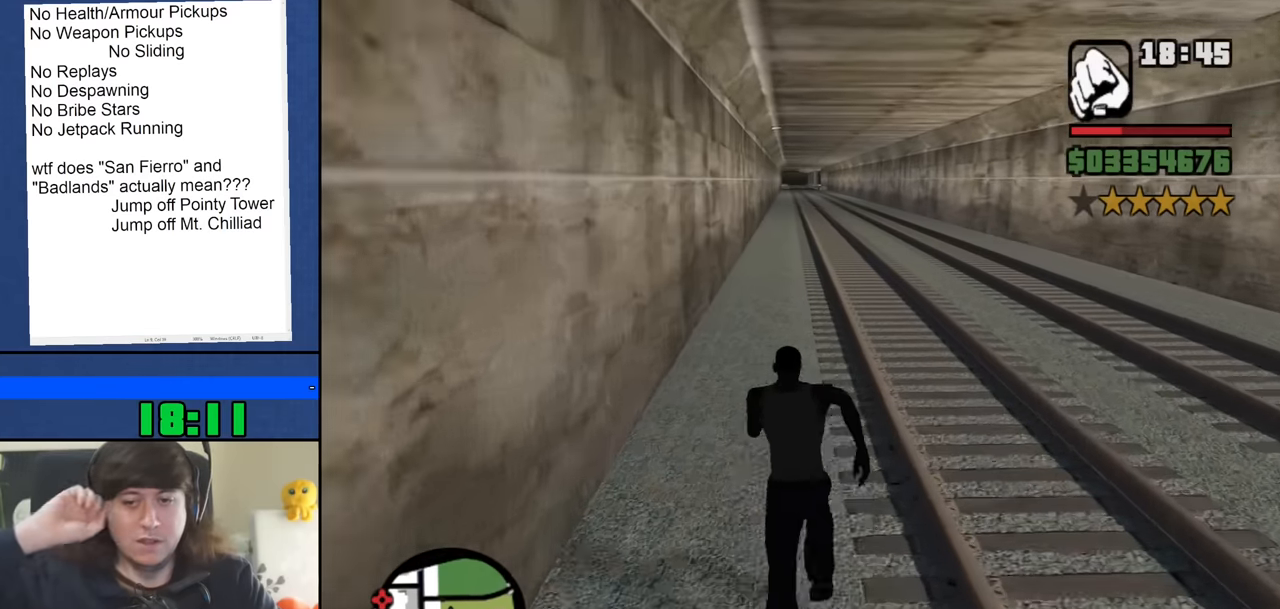
{"keys": ["w"], "mouse": [], "events": [[100, "space", "up"], [183, "space", "down"], [283, "space", "up"], [383, "space", "down"], [467, "space", "up"]]}
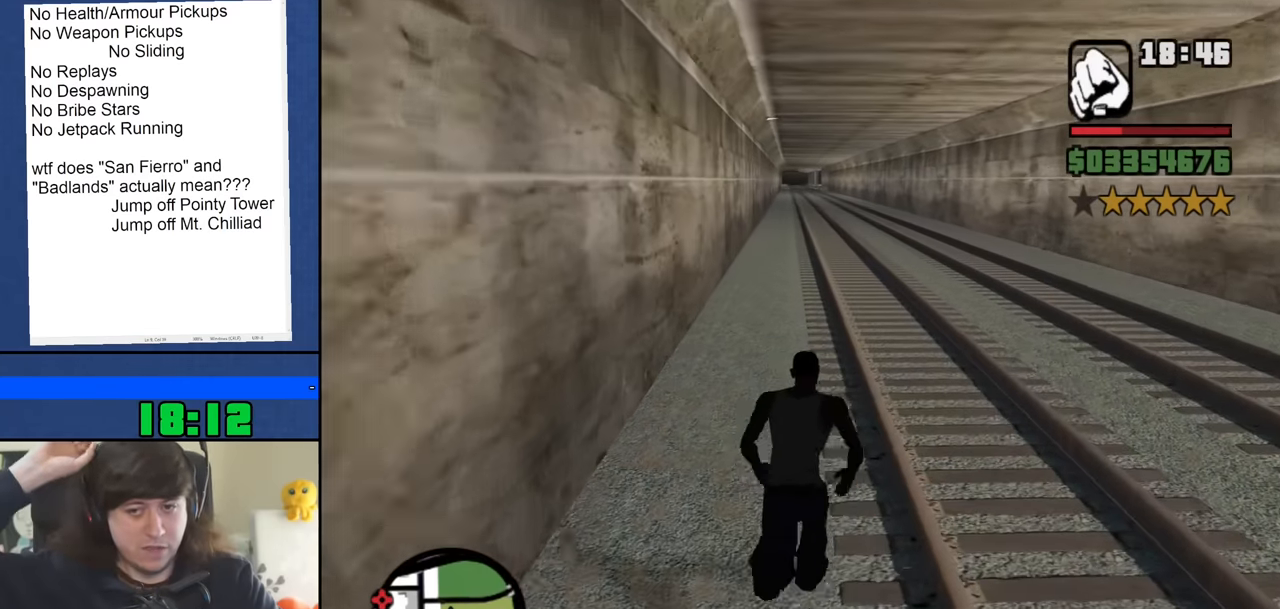
{"keys": ["space", "w"], "mouse": [], "events": [[67, "space", "down"], [167, "space", "up"], [250, "space", "down"], [350, "space", "up"], [450, "space", "down"]]}
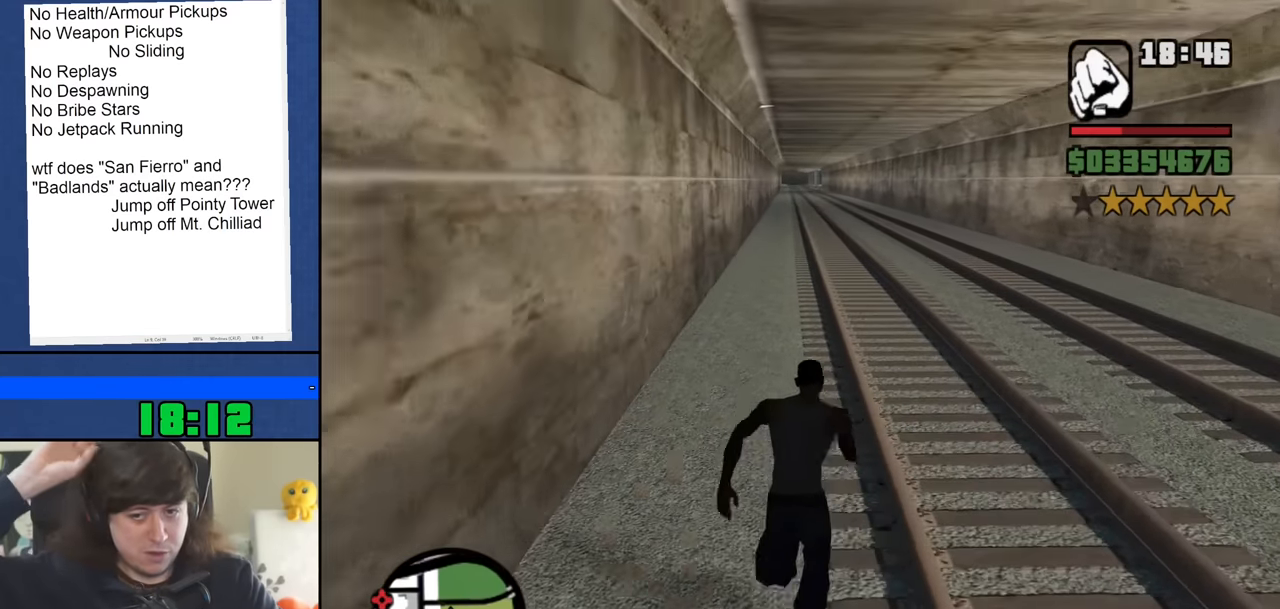
{"keys": ["space", "w"], "mouse": [], "events": [[33, "space", "up"], [133, "space", "down"], [217, "space", "up"], [317, "space", "down"], [417, "space", "up"], [500, "space", "down"]]}
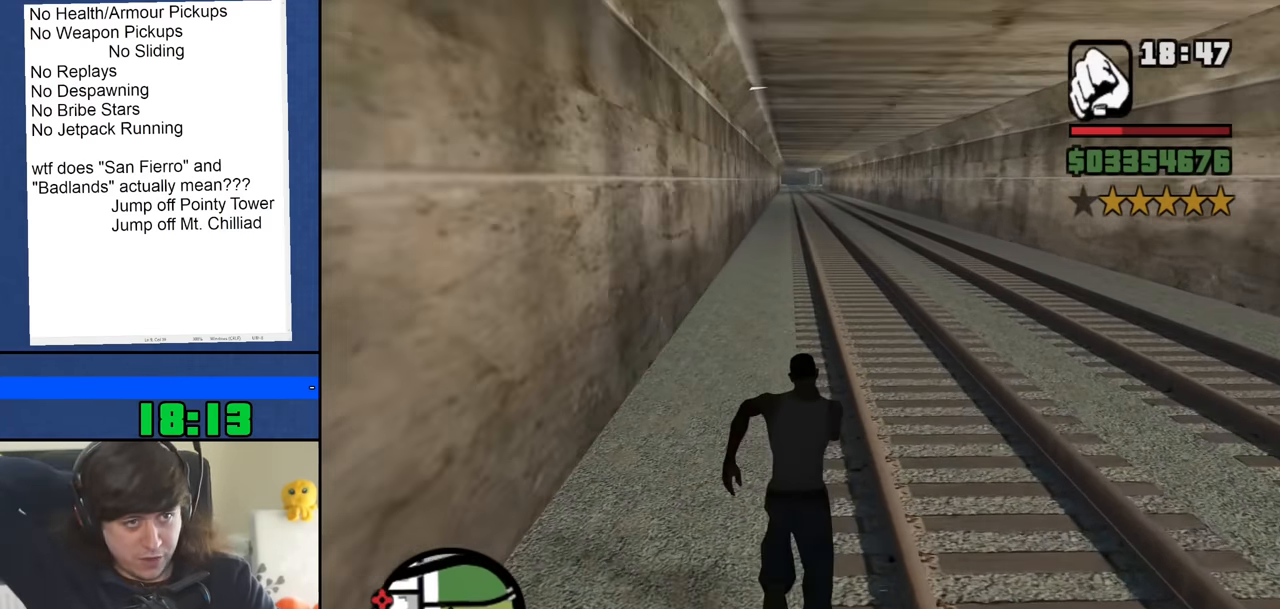
{"keys": ["w"], "mouse": [], "events": [[100, "space", "up"], [200, "space", "down"], [283, "space", "up"], [383, "space", "down"], [467, "space", "up"]]}
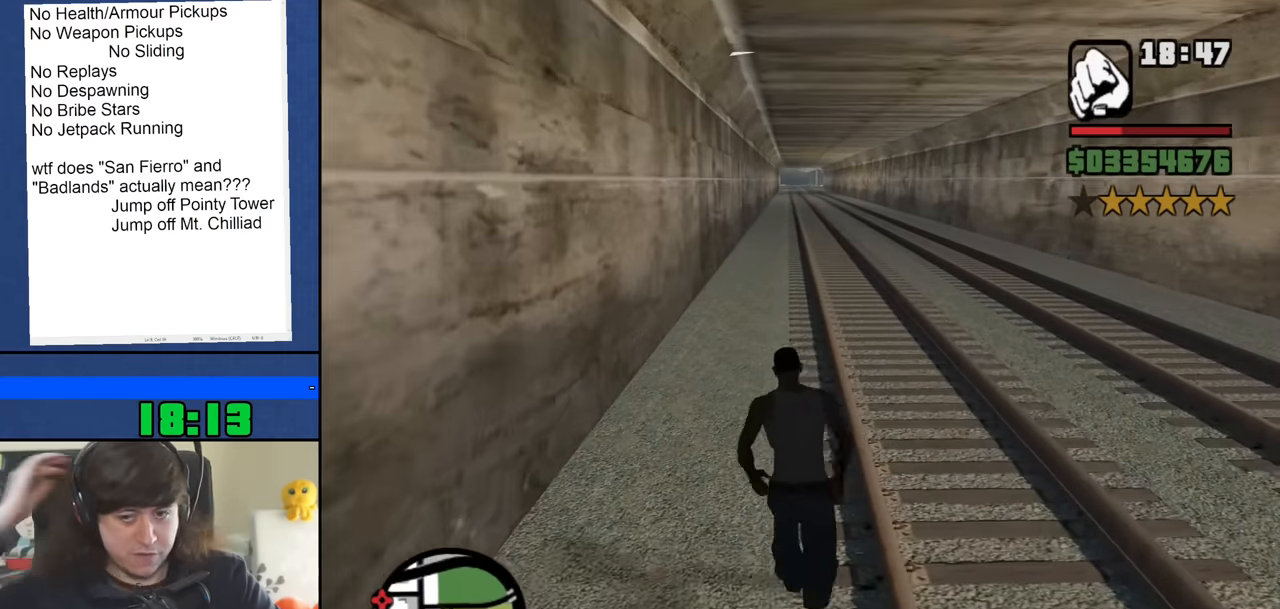
{"keys": ["space", "w"], "mouse": [], "events": [[67, "space", "down"], [167, "space", "up"], [250, "space", "down"], [350, "space", "up"], [450, "space", "down"]]}
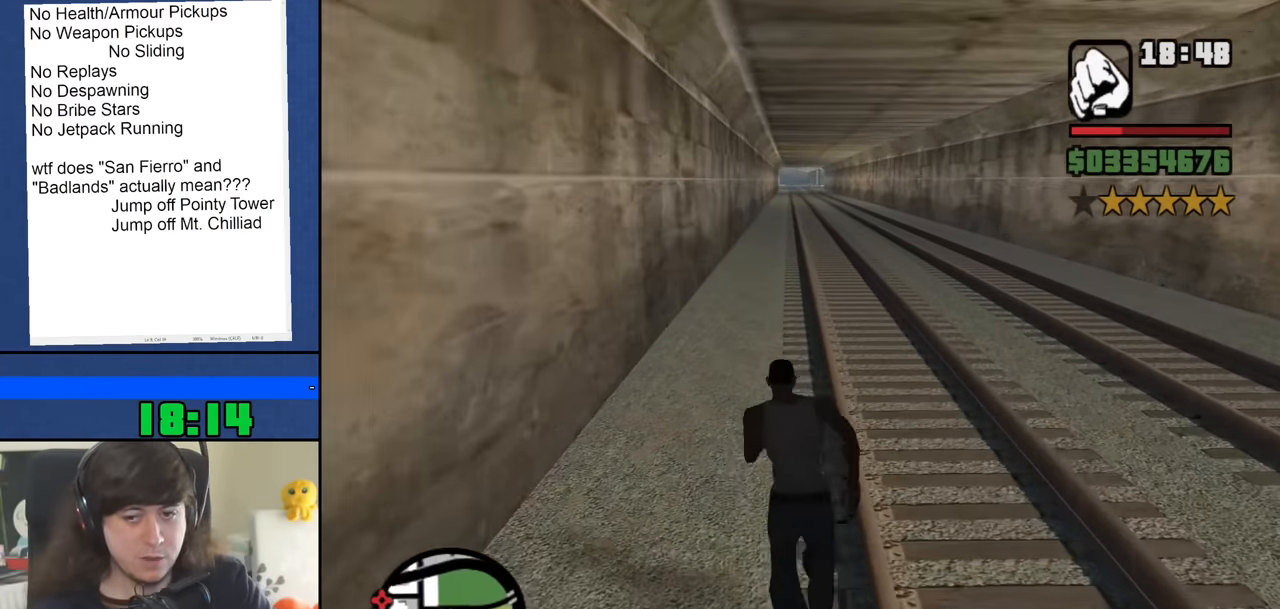
{"keys": ["space", "w"], "mouse": [], "events": [[33, "space", "up"], [133, "space", "down"], [217, "space", "up"], [317, "space", "down"], [417, "space", "up"], [500, "space", "down"]]}
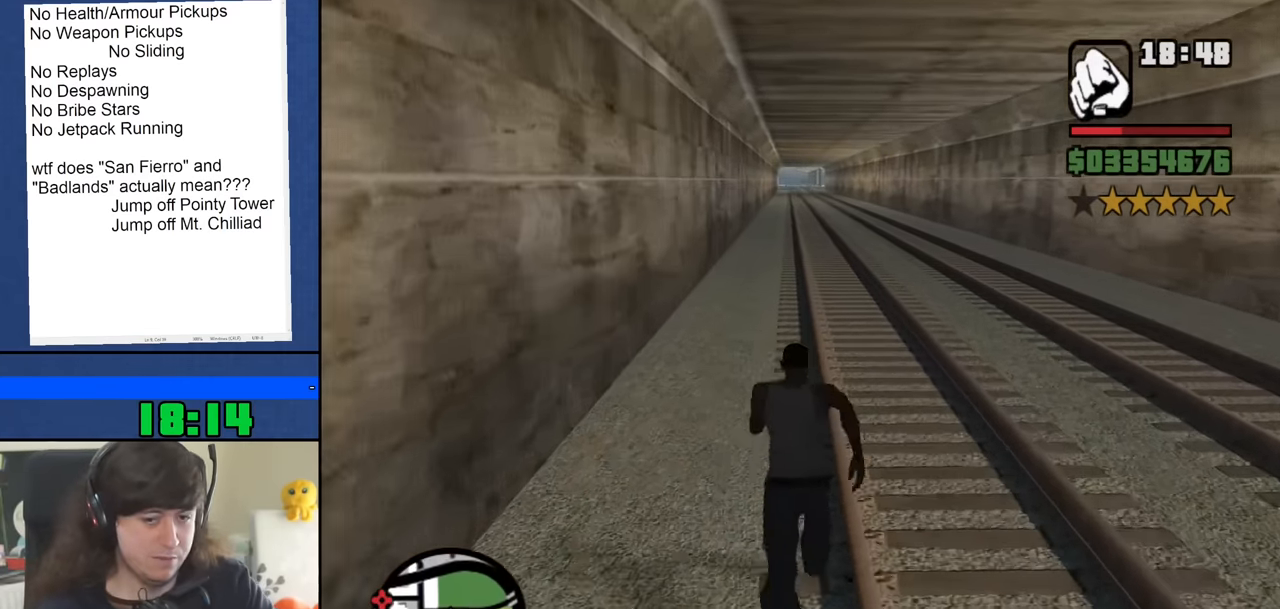
{"keys": ["w"], "mouse": []}
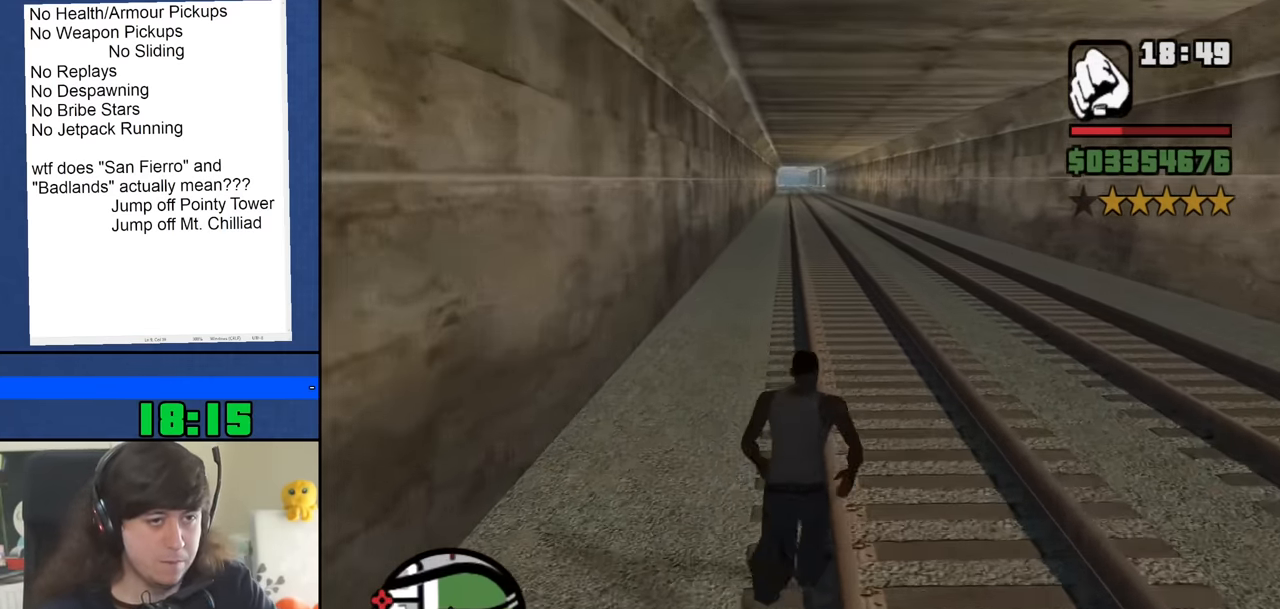
{"keys": ["space", "w"], "mouse": [], "events": [[67, "space", "down"], [167, "space", "up"], [250, "space", "down"], [350, "space", "up"], [450, "space", "down"]]}
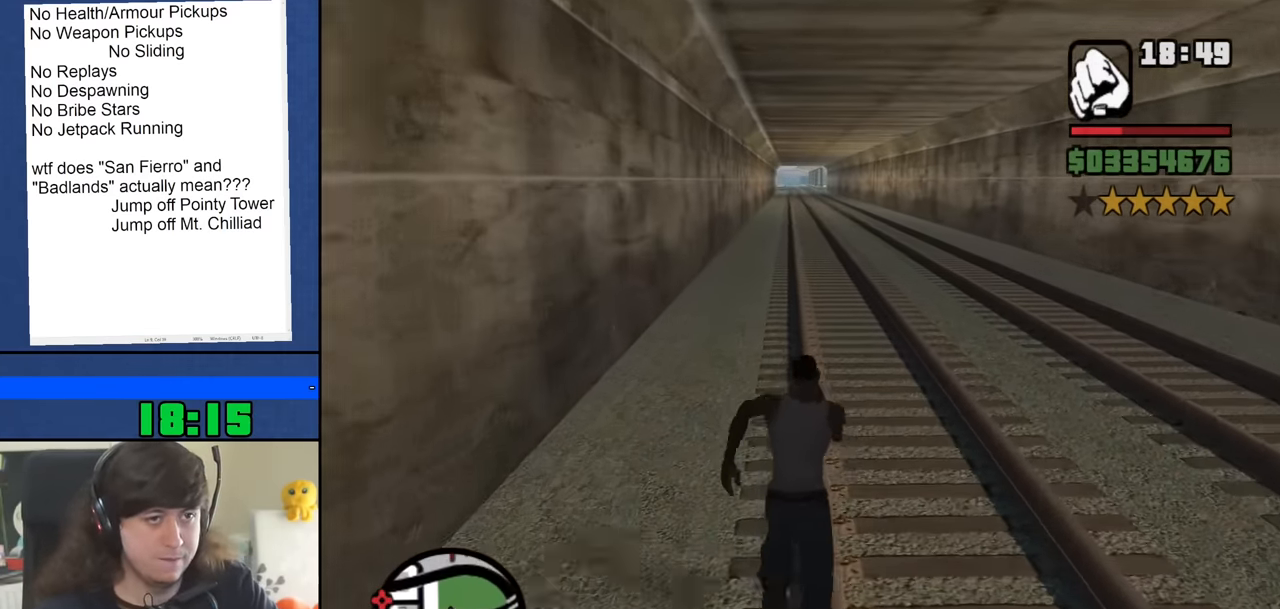
{"keys": ["space", "w"], "mouse": [], "events": [[33, "space", "up"], [133, "space", "down"], [217, "space", "up"], [317, "space", "down"], [417, "space", "up"], [500, "space", "down"]]}
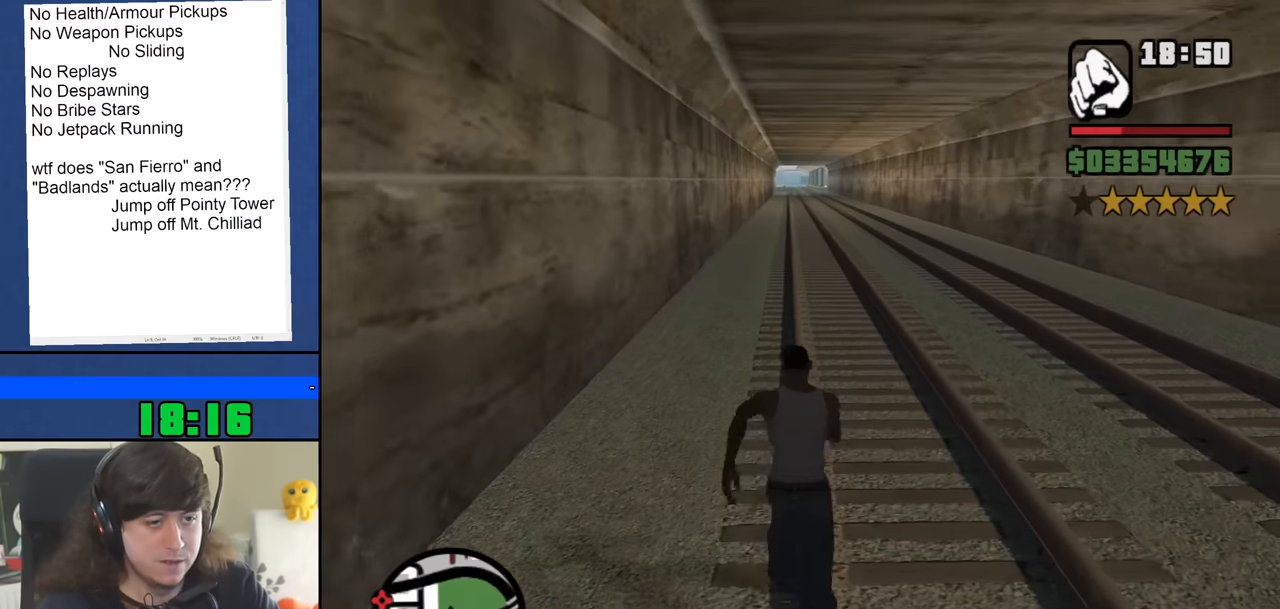
{"keys": ["w"], "mouse": [], "events": [[100, "space", "up"], [200, "space", "down"], [283, "space", "up"], [383, "space", "down"], [467, "space", "up"]]}
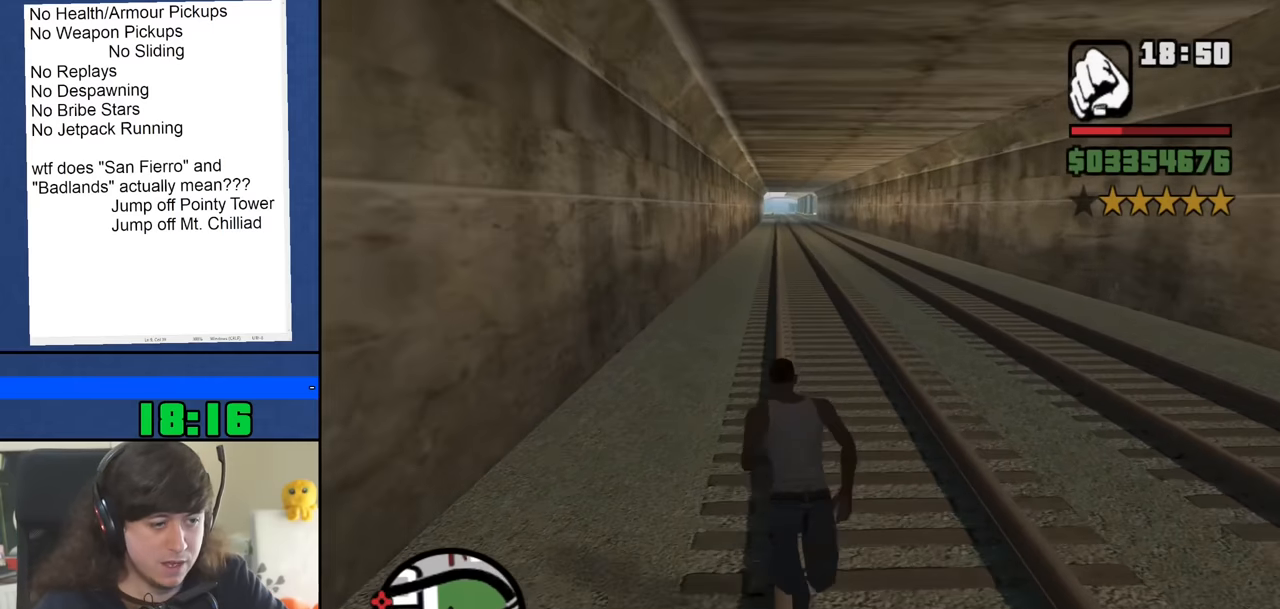
{"keys": ["space", "w"], "mouse": [], "events": [[67, "space", "down"], [167, "space", "up"], [250, "space", "down"], [350, "space", "up"], [450, "space", "down"]]}
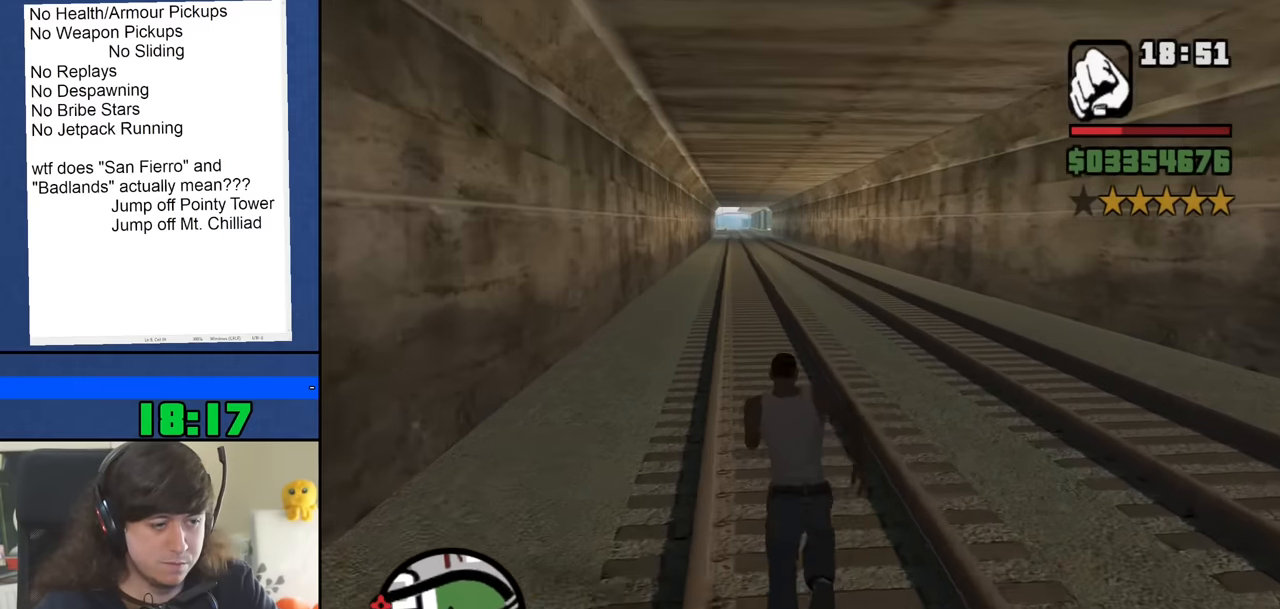
{"keys": ["space", "w"], "mouse": [], "events": [[33, "space", "up"], [133, "space", "down"], [217, "space", "up"], [317, "space", "down"], [417, "space", "up"], [500, "space", "down"]]}
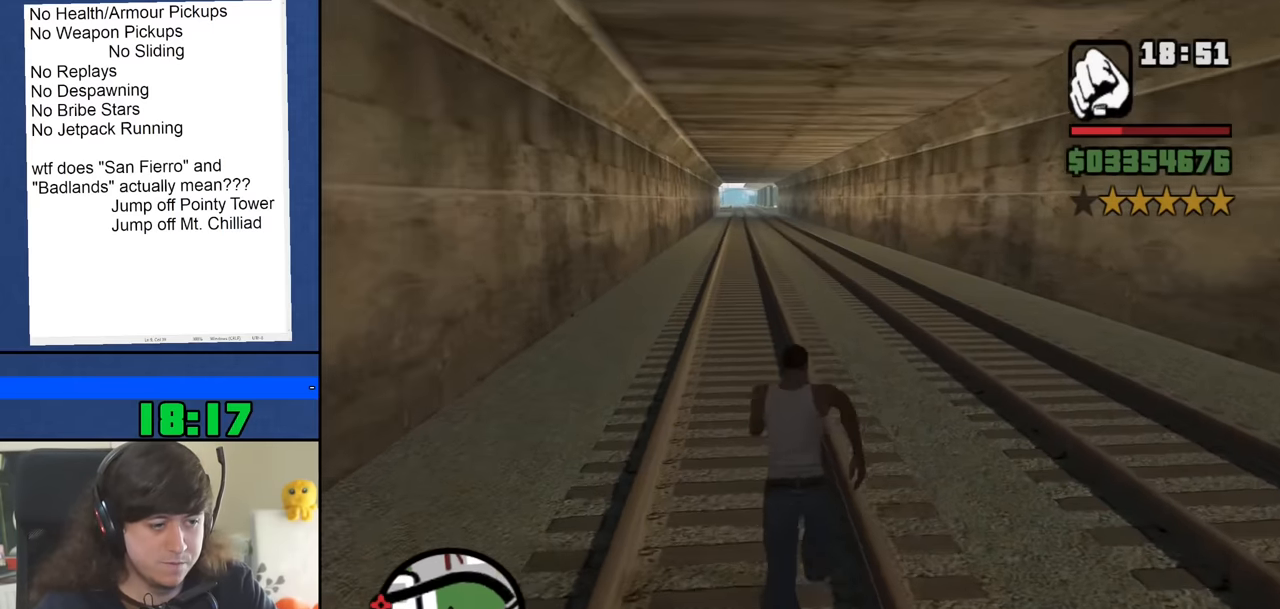
{"keys": ["w"], "mouse": [], "events": [[100, "space", "up"], [183, "space", "down"], [283, "space", "up"], [383, "space", "down"], [467, "space", "up"]]}
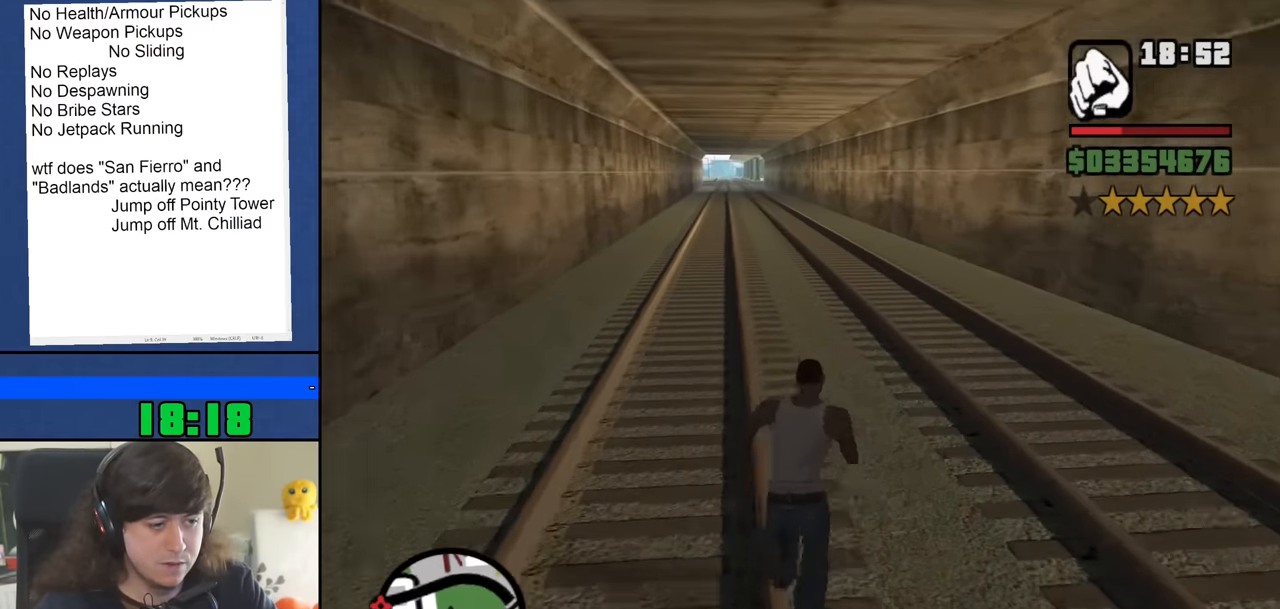
{"keys": ["space", "w"], "mouse": [], "events": [[67, "space", "down"], [167, "space", "up"], [250, "space", "down"], [350, "space", "up"], [450, "space", "down"]]}
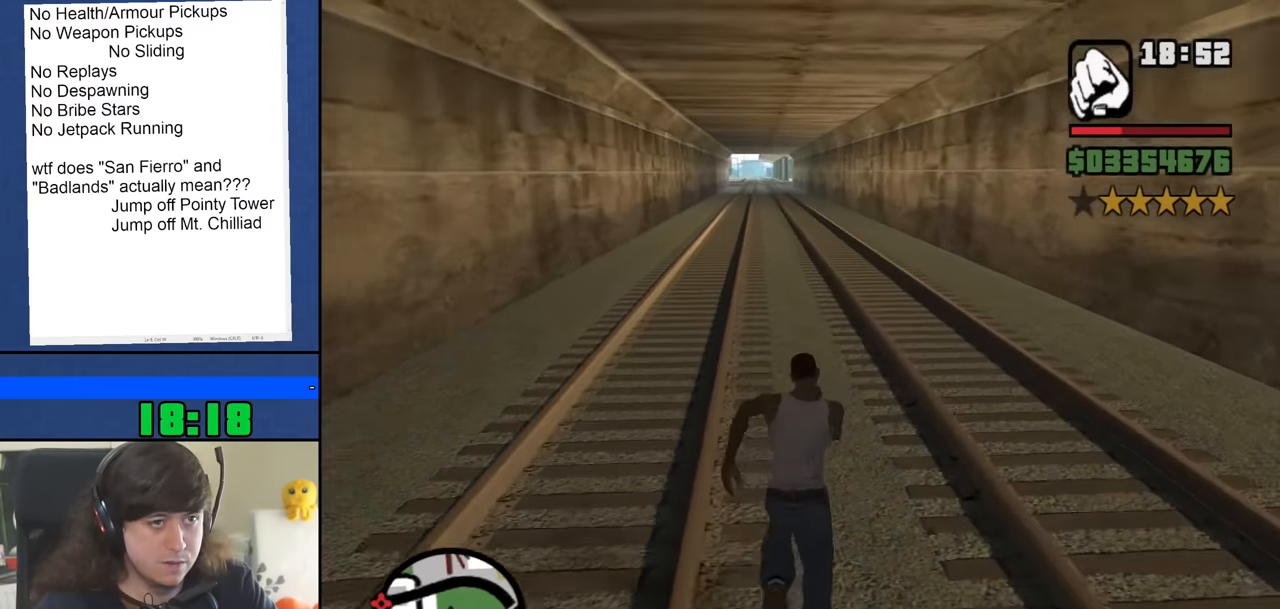
{"keys": [], "mouse": [], "events": [[33, "space", "up"], [133, "escape", "down"], [133, "space", "down"], [216, "escape", "up"], [216, "space", "up"], [216, "w", "up"], [316, "mouse_left", "down"], [416, "mouse_left", "up"]]}
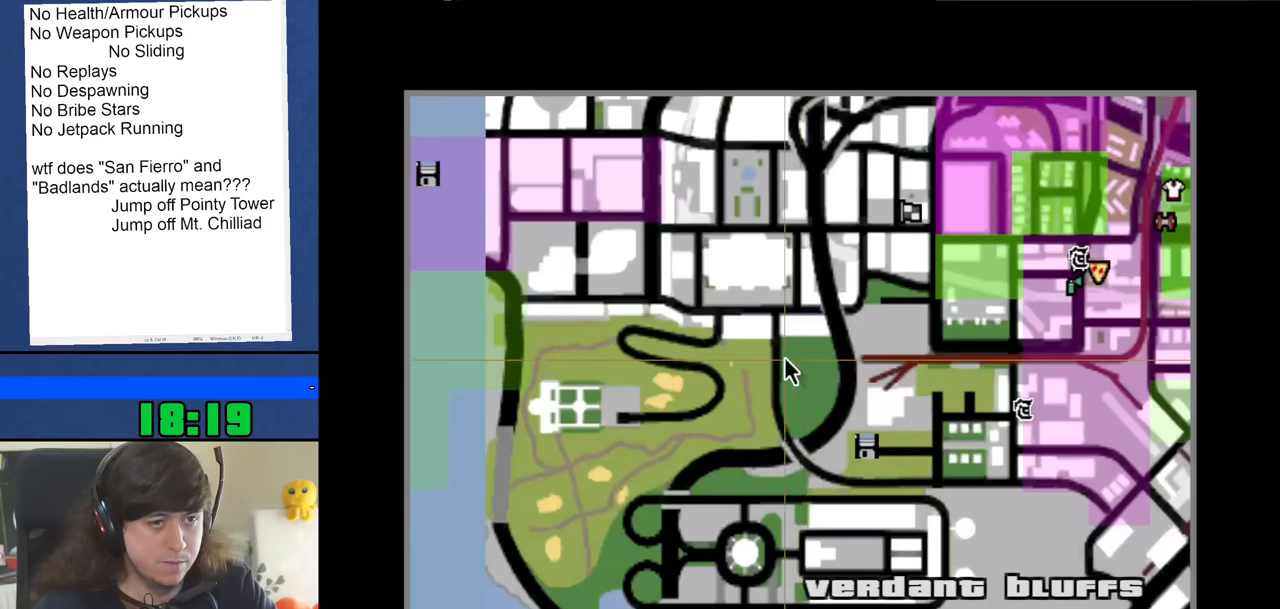
{"keys": [], "mouse": [], "events": []}
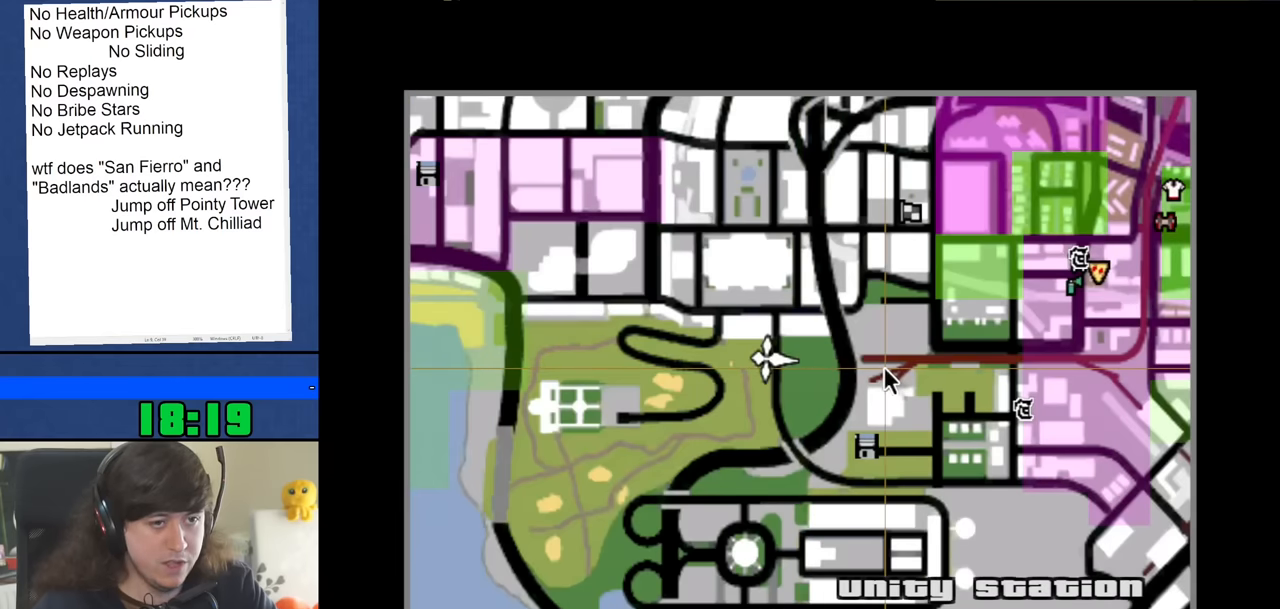
{"keys": [], "mouse": [], "events": []}
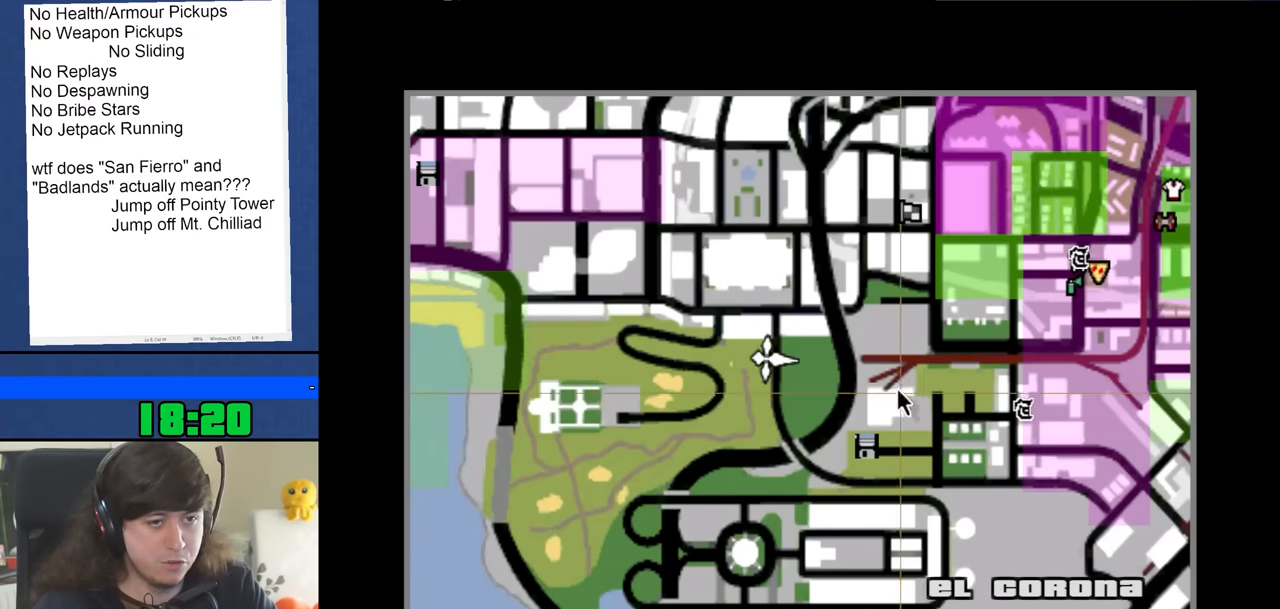
{"keys": [], "mouse": ["left"], "events": [[366, "mouse_left", "down"]]}
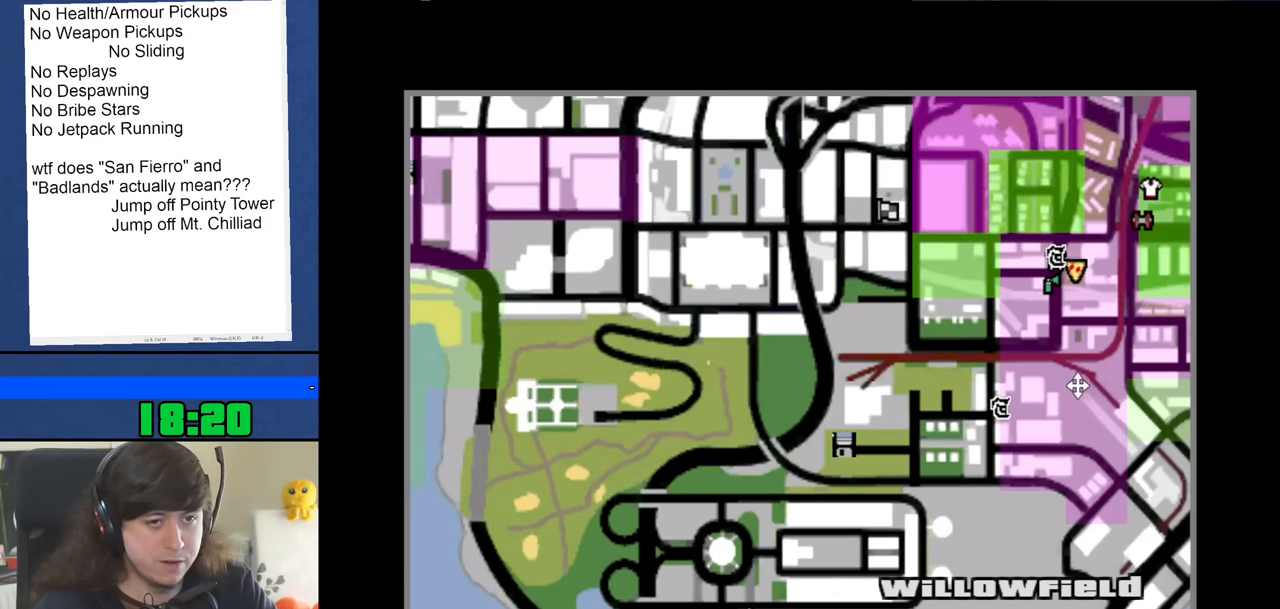
{"keys": [], "mouse": ["left"], "events": []}